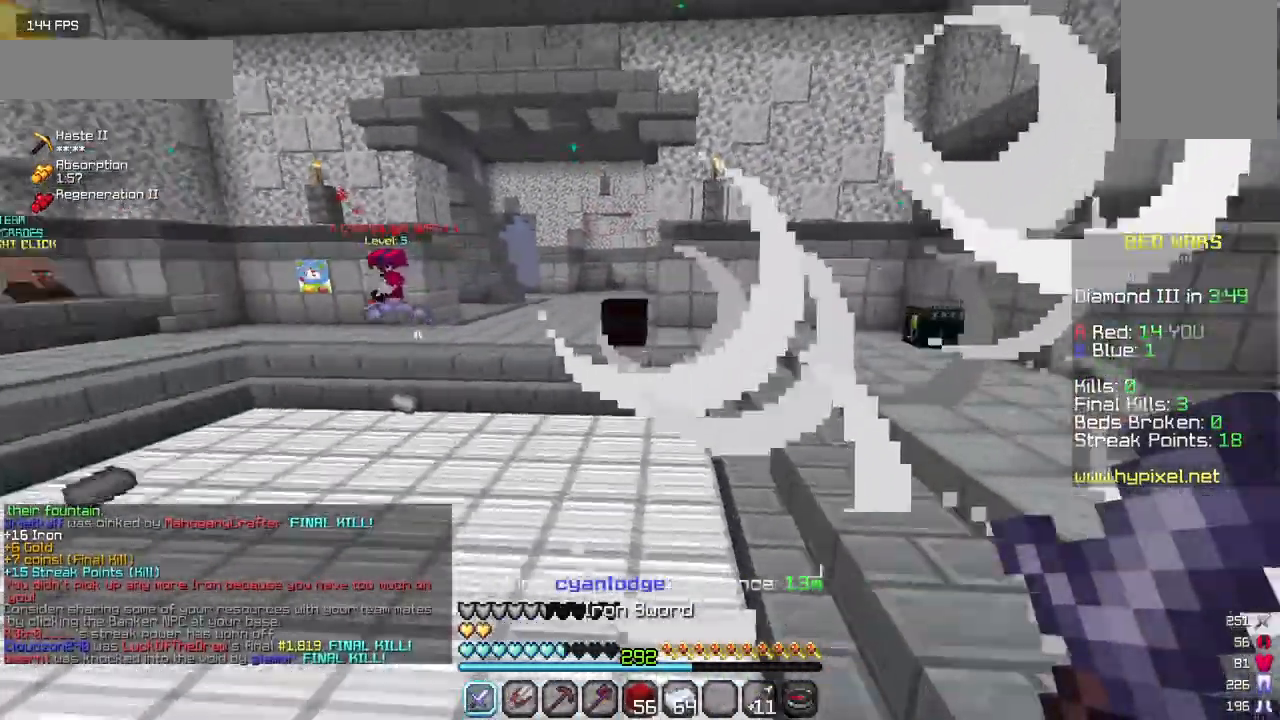
Gameplay with keyboard and mouse; each line is a JSON object with the keys and mouse buttons held at the frame after it. "events" lists presses ("down") and releases ("up") of "a", "d", "s", "w", "mouse_left" and "mouse_right" between this image and that frame as [ms after this image, input, new state], when the widget could be followed in between. "mouse_left", "mouse_right" = the "left", "right" buttons of the "mouse" list. No other keys are recorded. Fast repeated clicks can show as one long hold. Mouse movement is not recorded.
{"keys": ["w"], "mouse": [], "events": []}
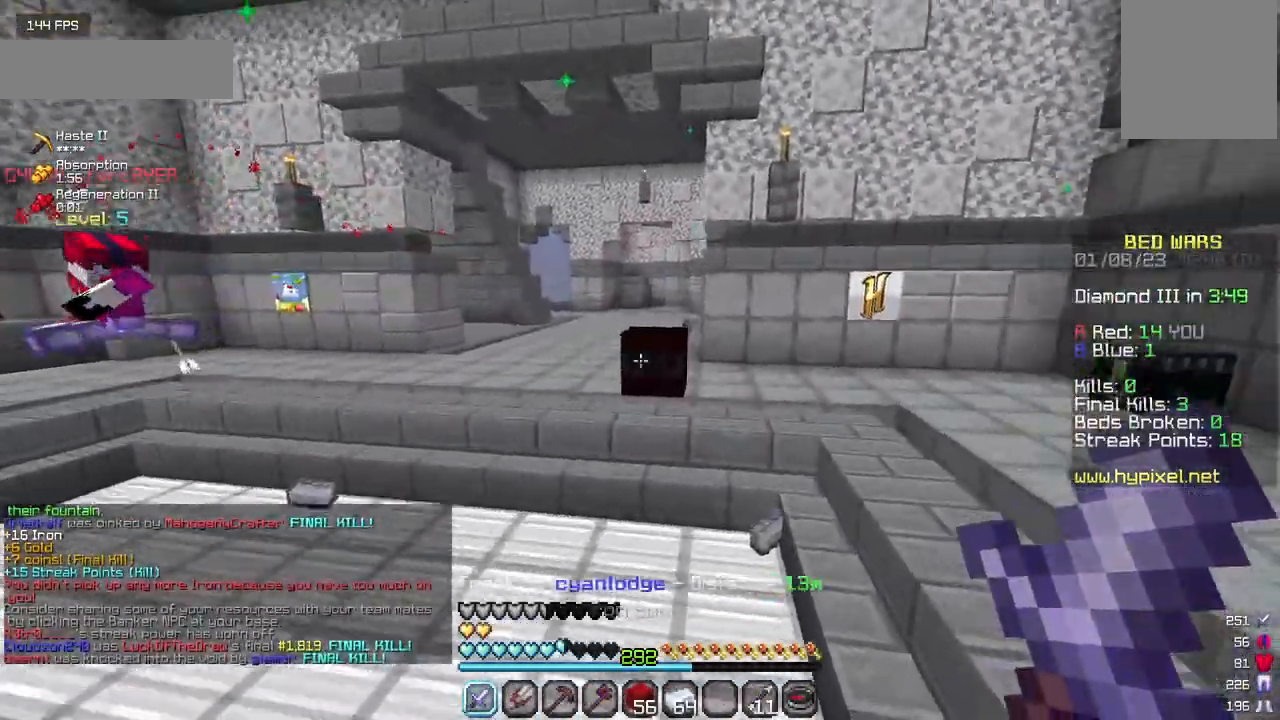
{"keys": ["w"], "mouse": [], "events": []}
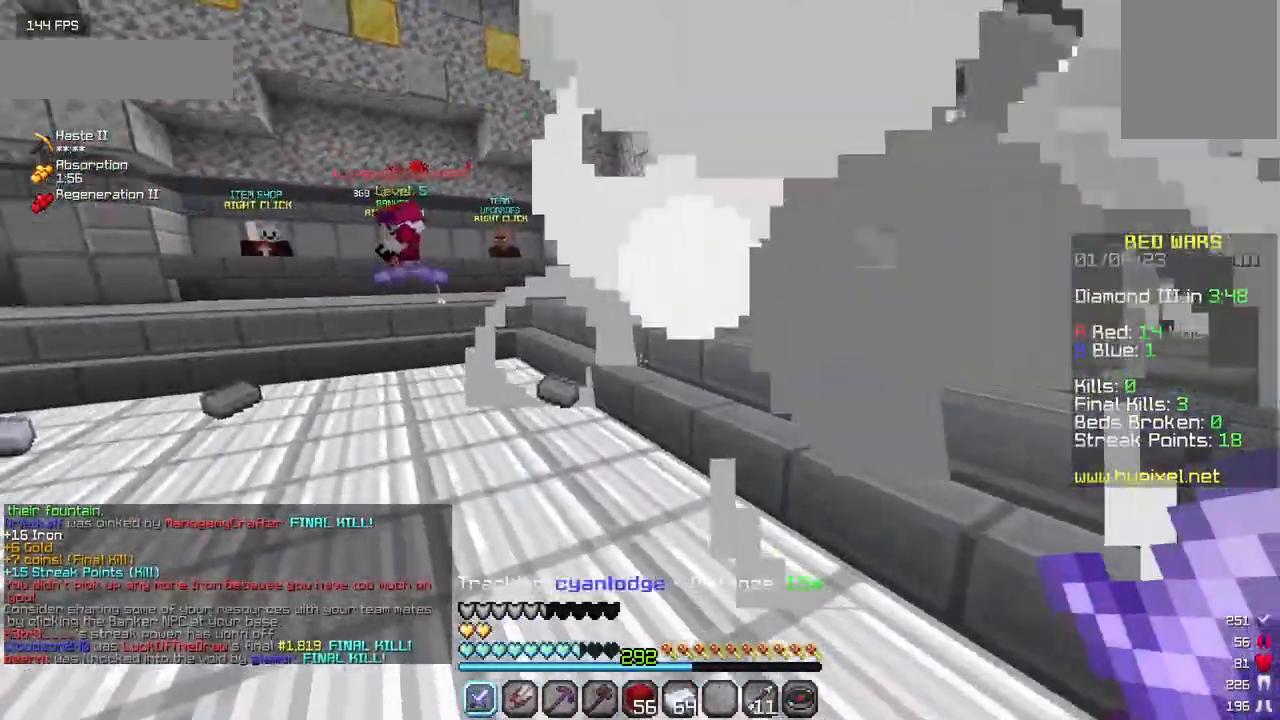
{"keys": ["w"], "mouse": [], "events": []}
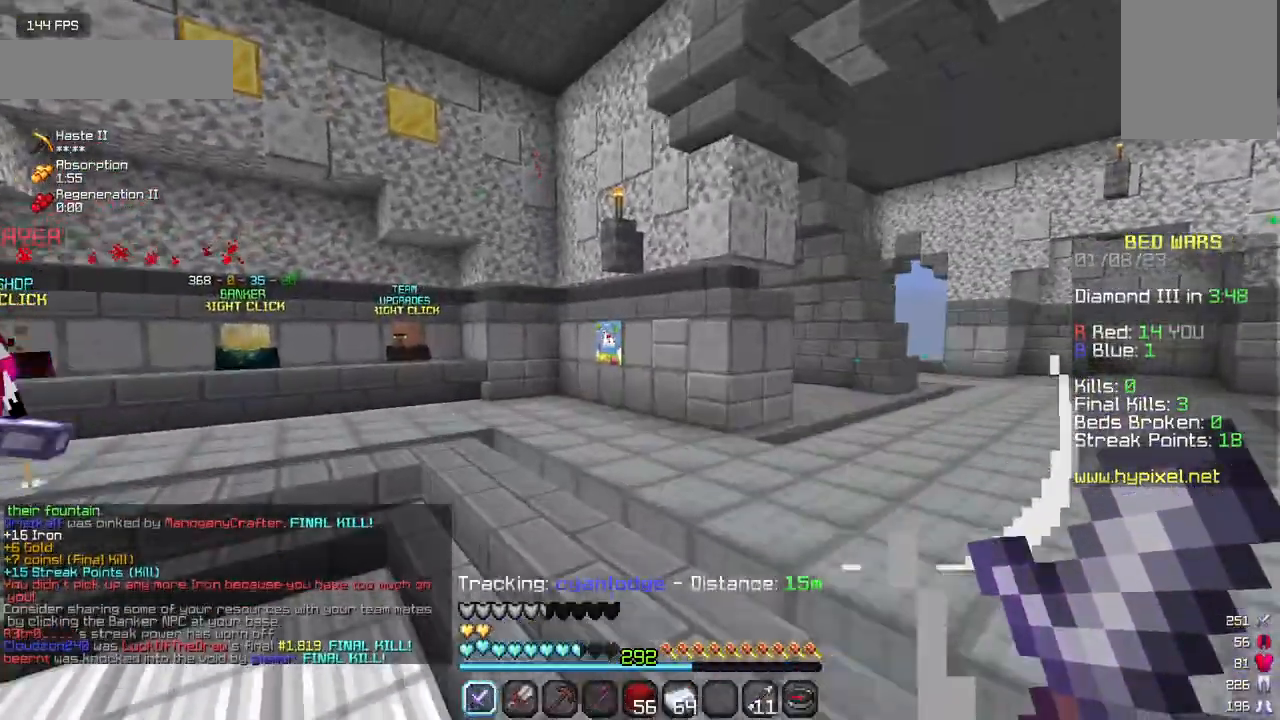
{"keys": ["w"], "mouse": [], "events": []}
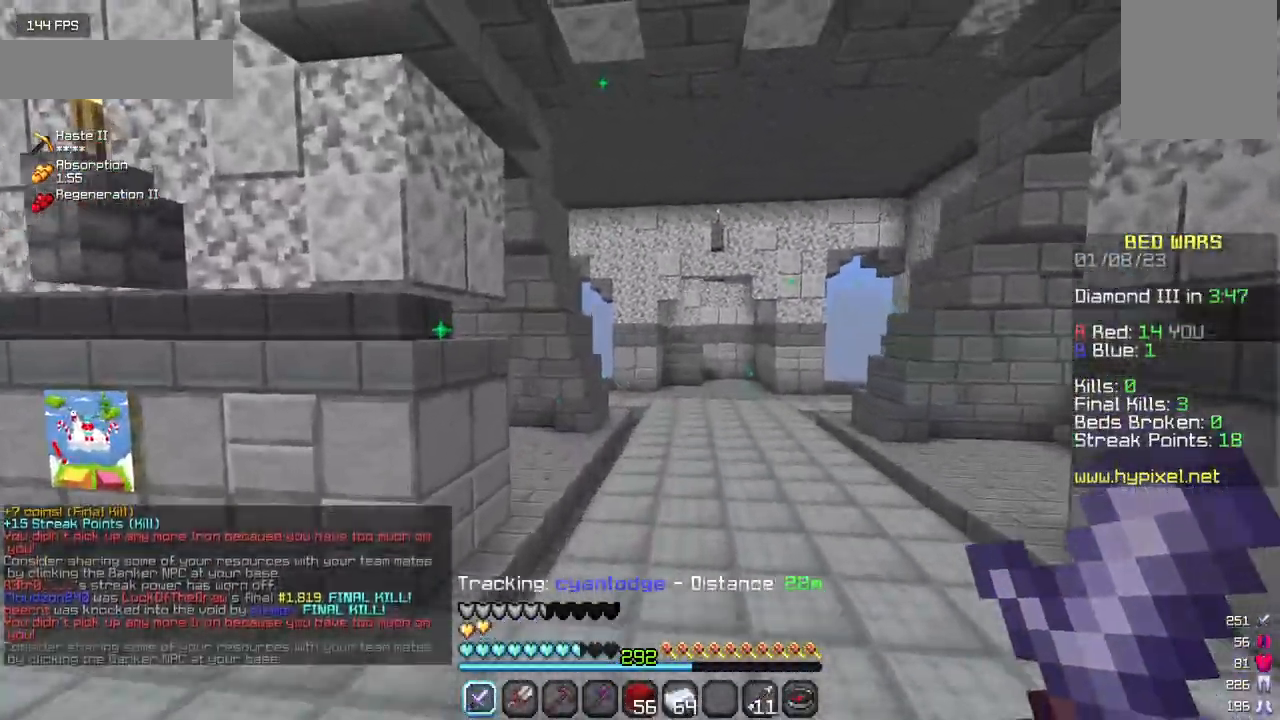
{"keys": ["w"], "mouse": [], "events": []}
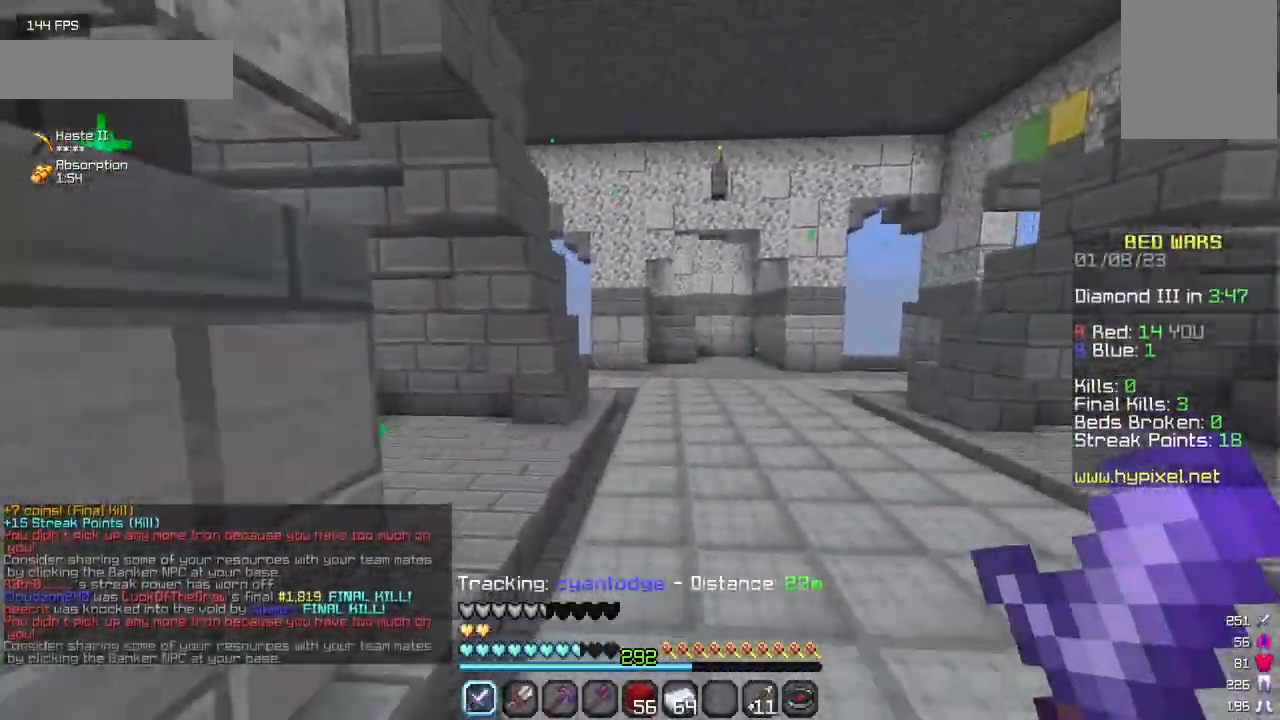
{"keys": ["w"], "mouse": [], "events": []}
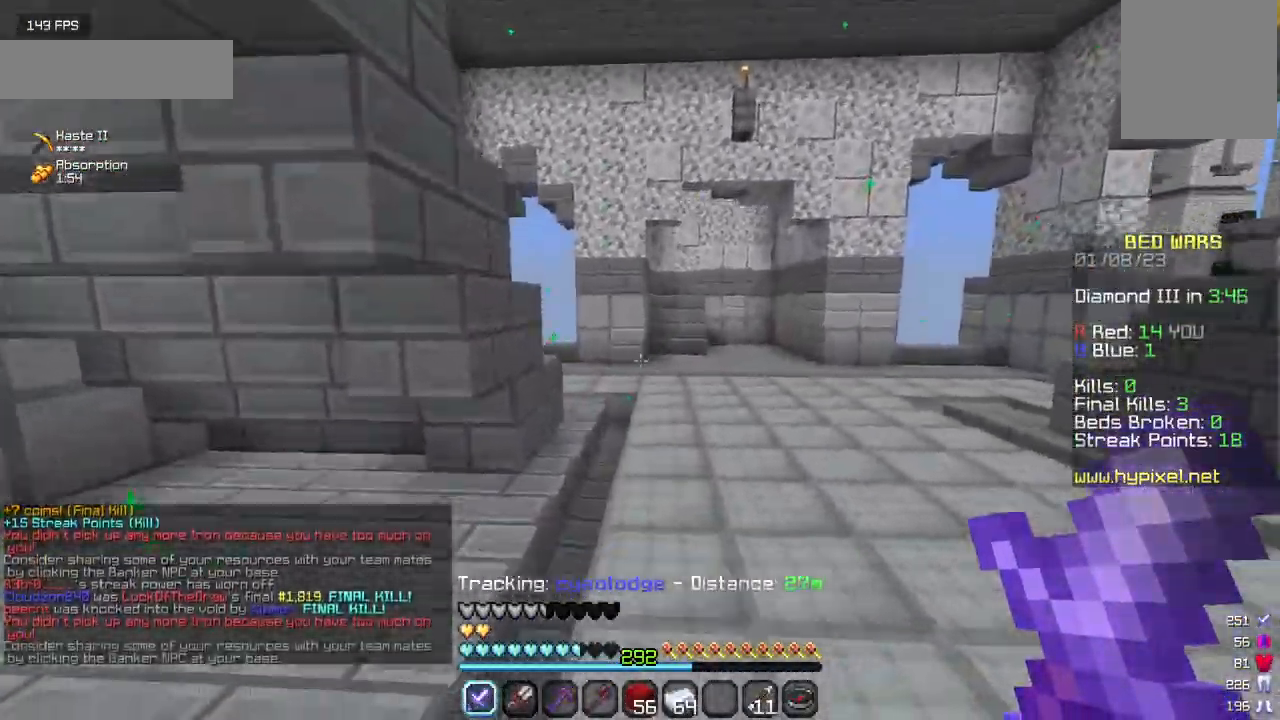
{"keys": ["w"], "mouse": [], "events": []}
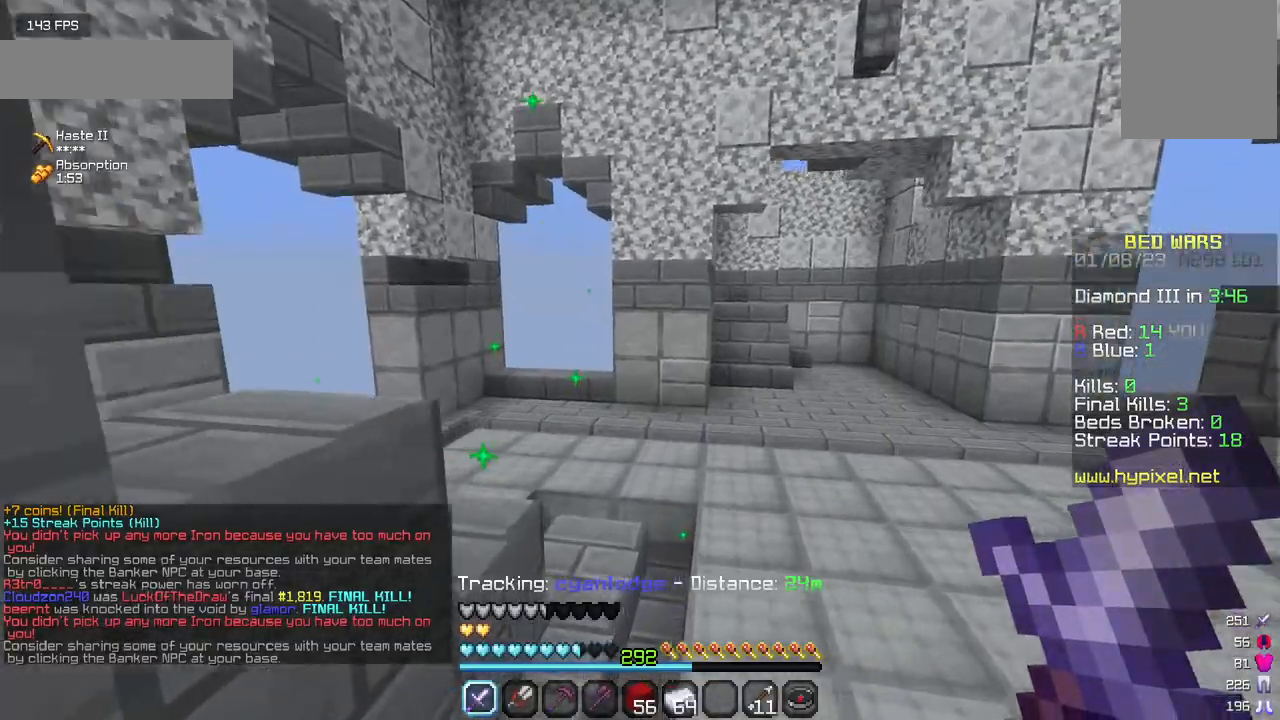
{"keys": ["w"], "mouse": [], "events": []}
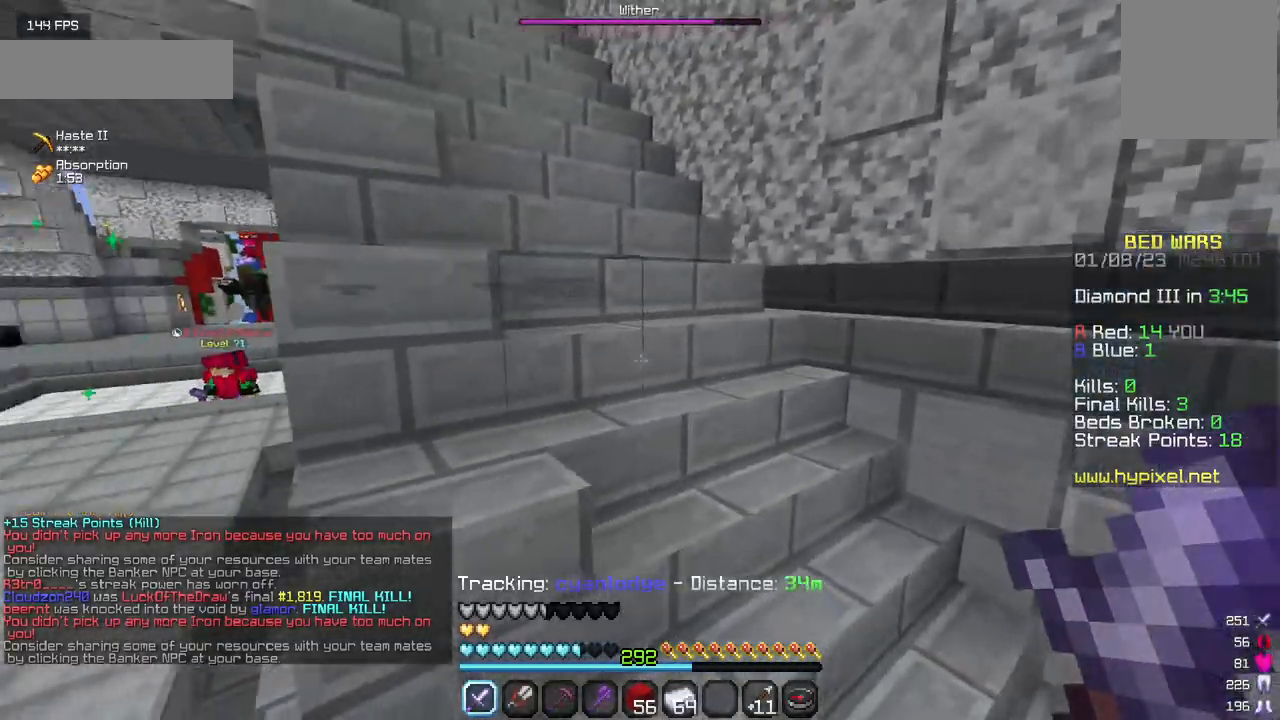
{"keys": ["w"], "mouse": [], "events": []}
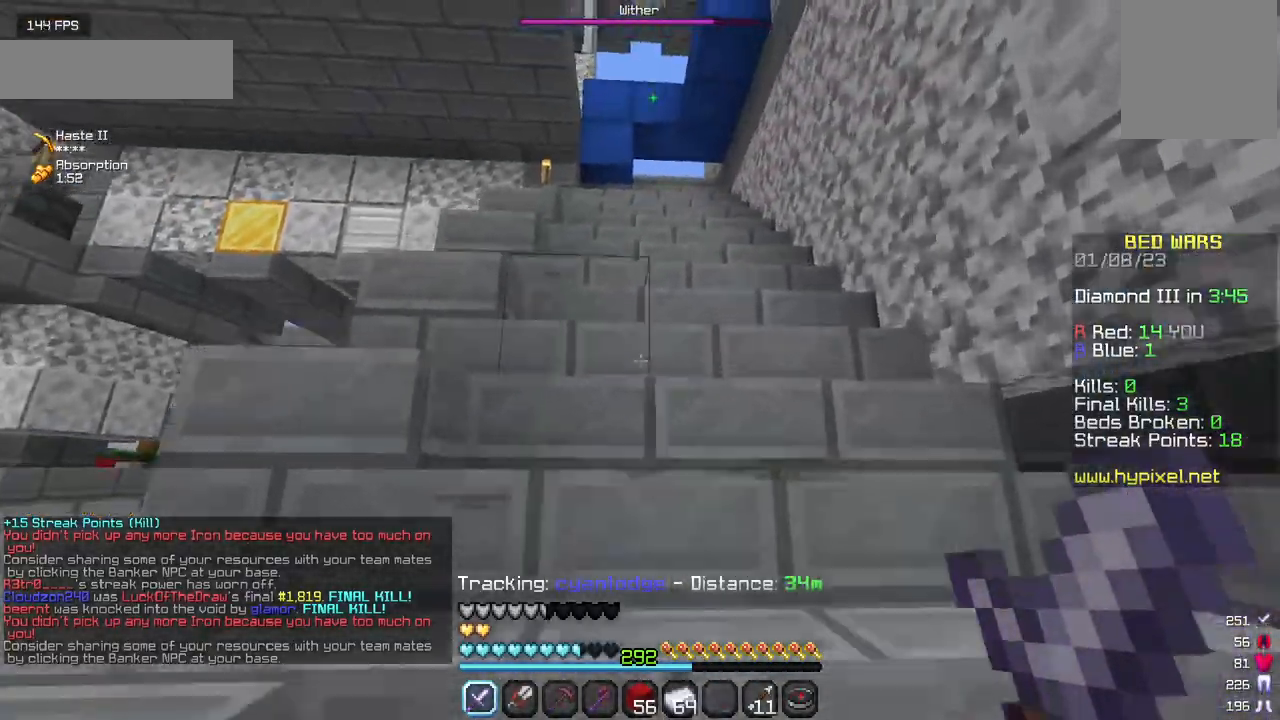
{"keys": ["w"], "mouse": [], "events": []}
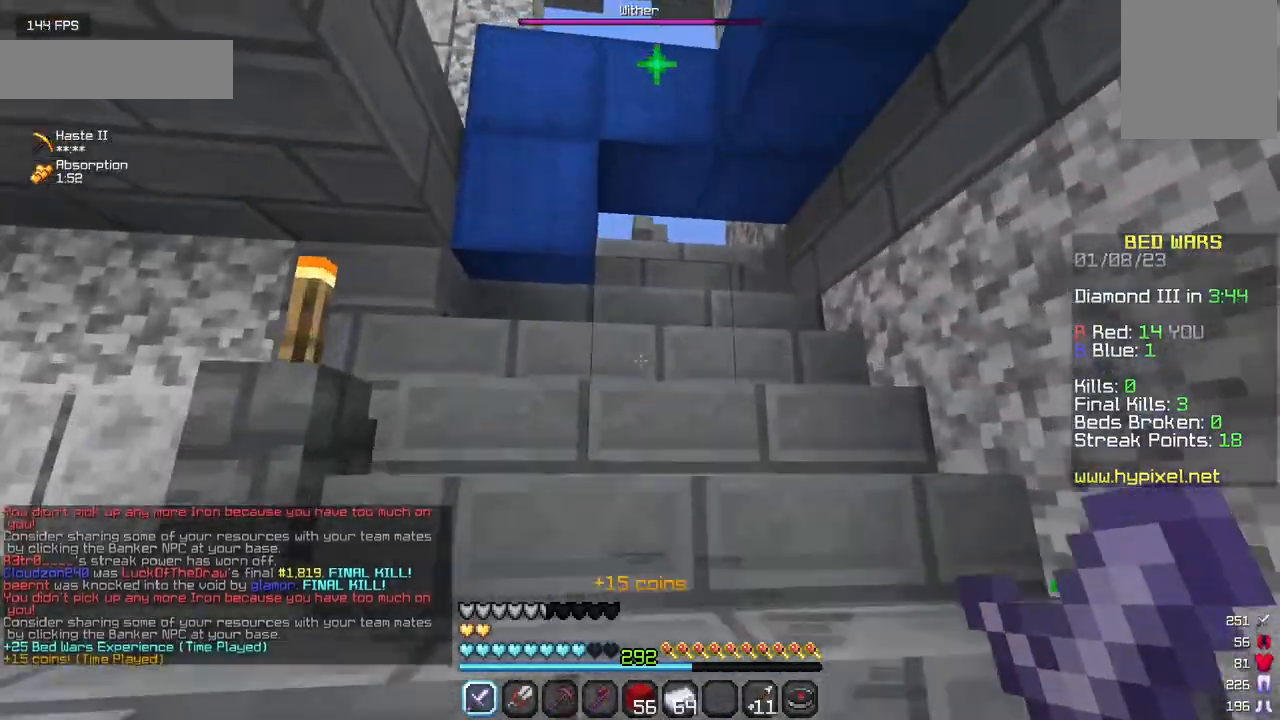
{"keys": [], "mouse": ["left"], "events": [[350, "mouse_left", "down"], [400, "w", "up"]]}
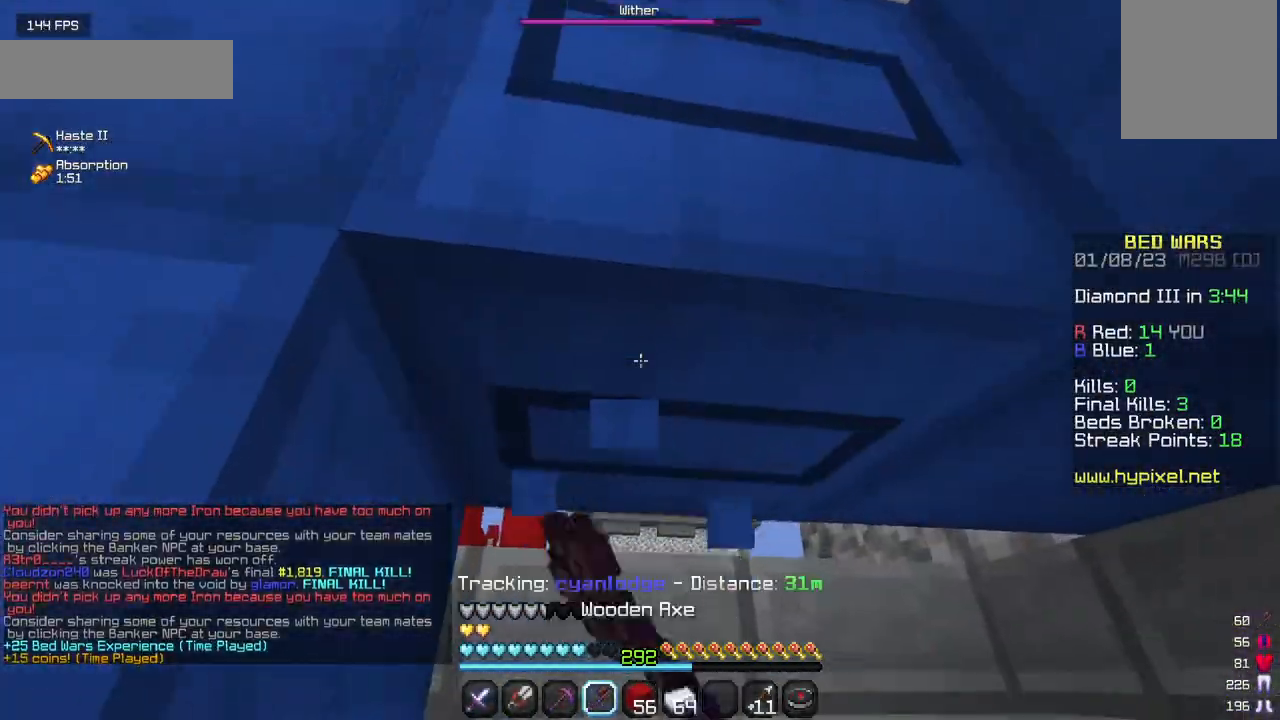
{"keys": ["w"], "mouse": ["left"], "events": [[450, "w", "down"]]}
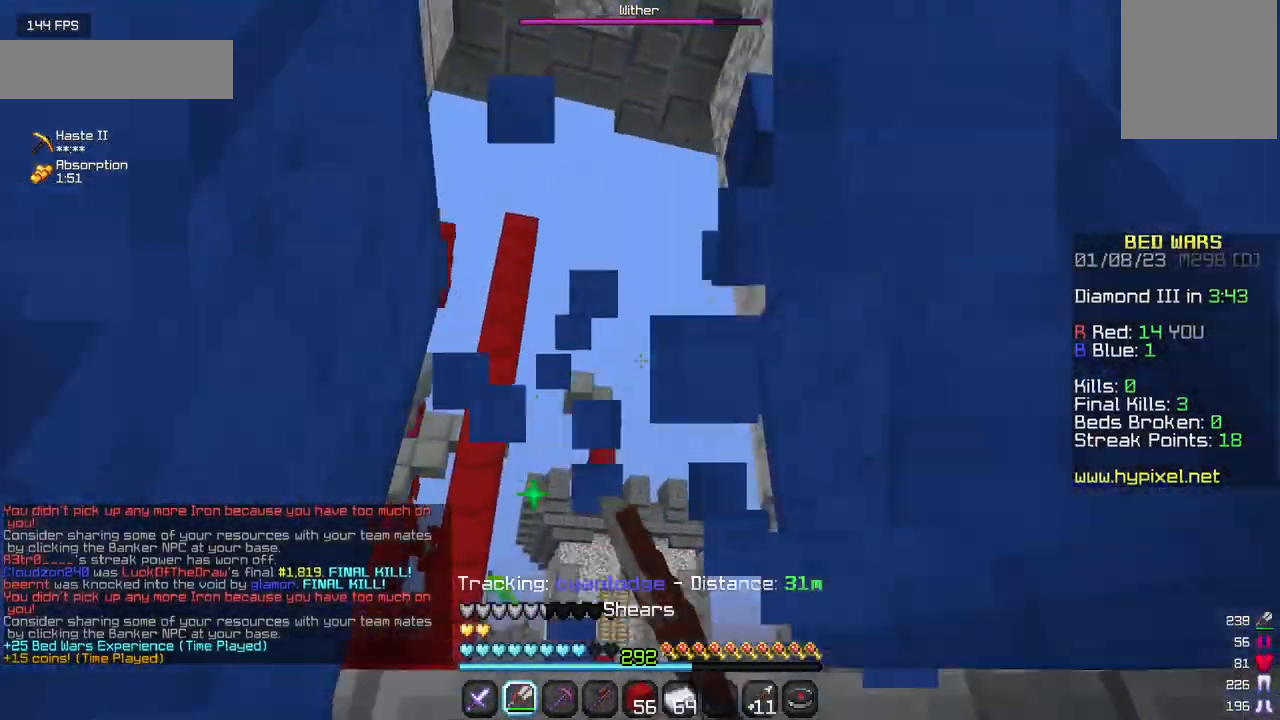
{"keys": ["a", "w"], "mouse": ["left"], "events": [[317, "a", "down"]]}
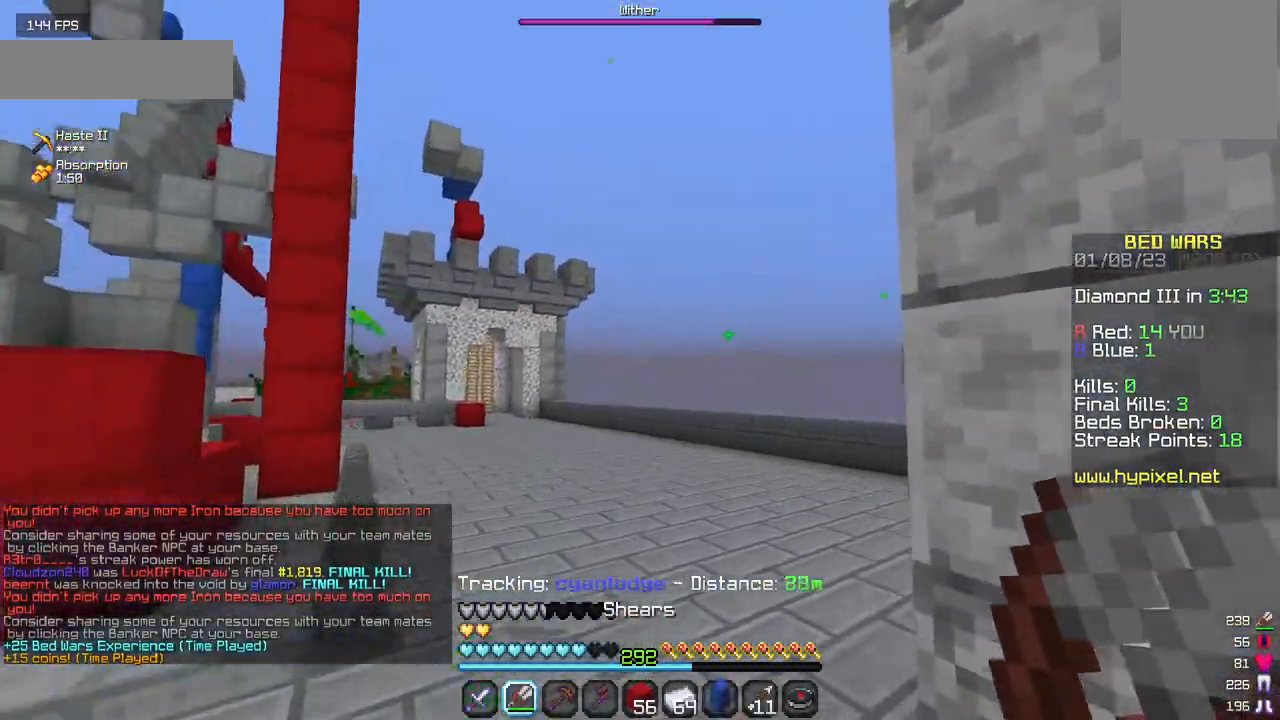
{"keys": ["w"], "mouse": [], "events": [[50, "mouse_left", "up"], [350, "a", "up"]]}
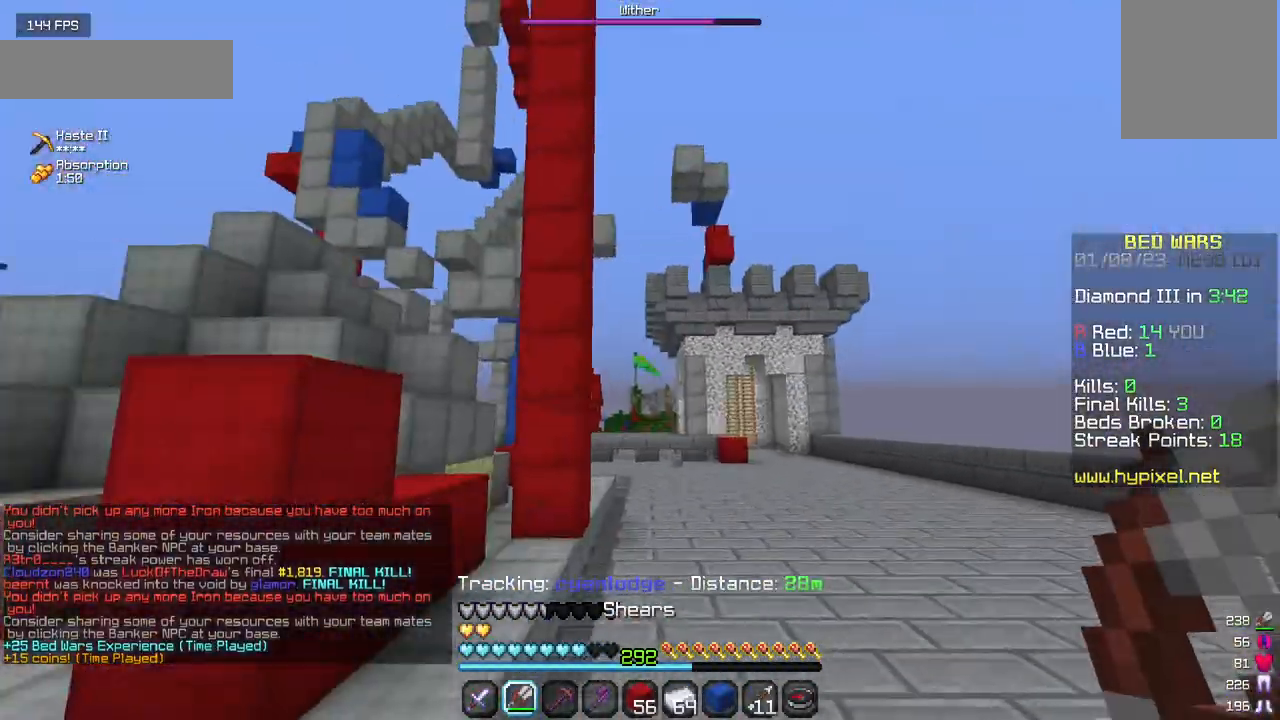
{"keys": ["w"], "mouse": [], "events": []}
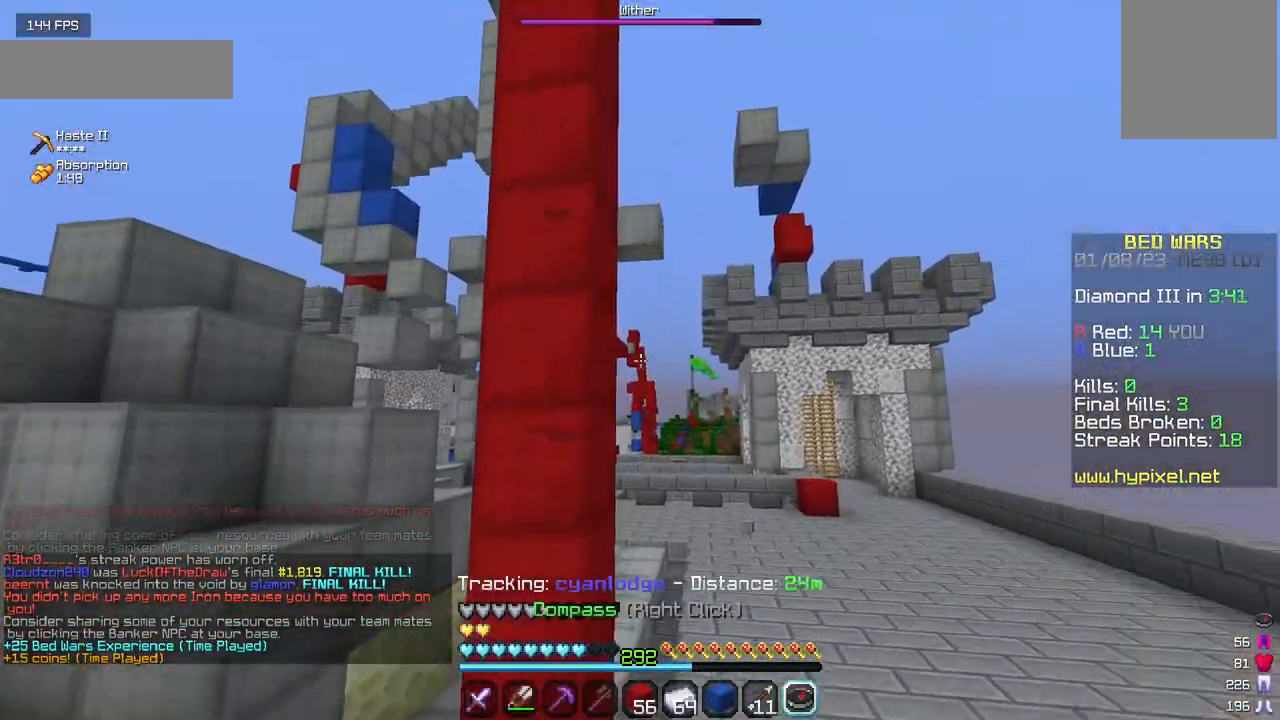
{"keys": ["d", "w"], "mouse": [], "events": [[100, "d", "down"]]}
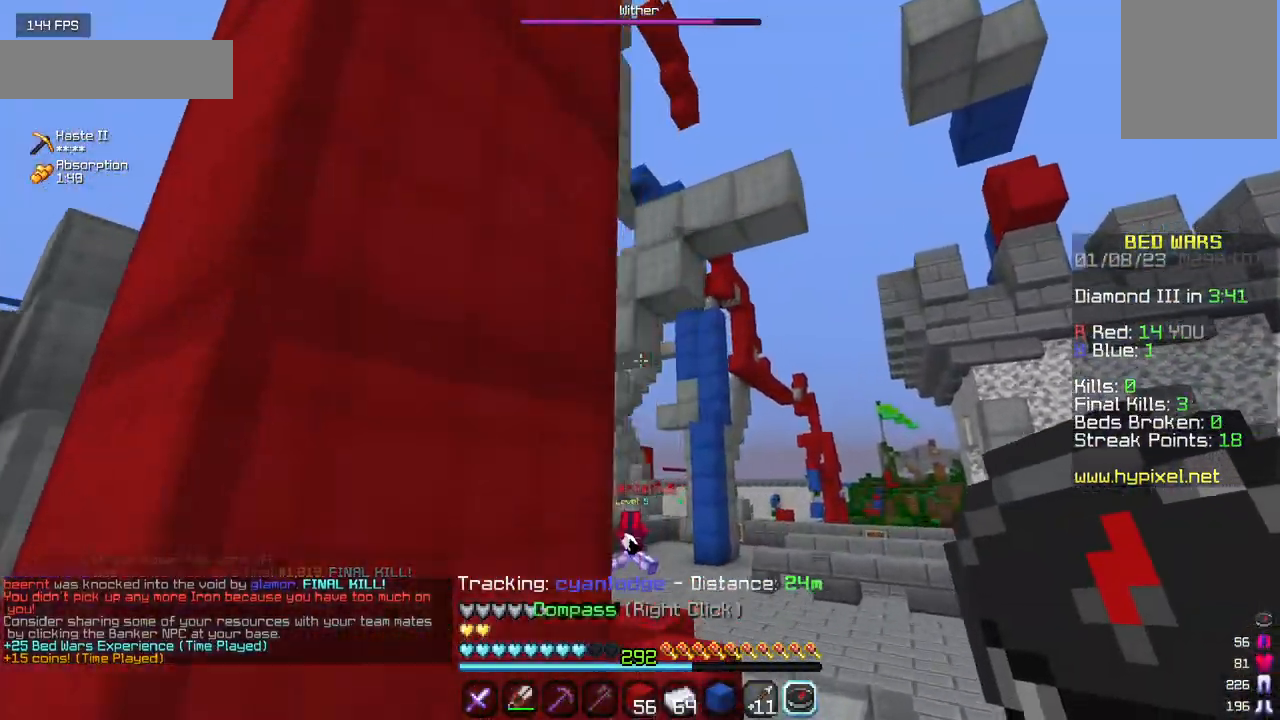
{"keys": ["d", "w"], "mouse": [], "events": []}
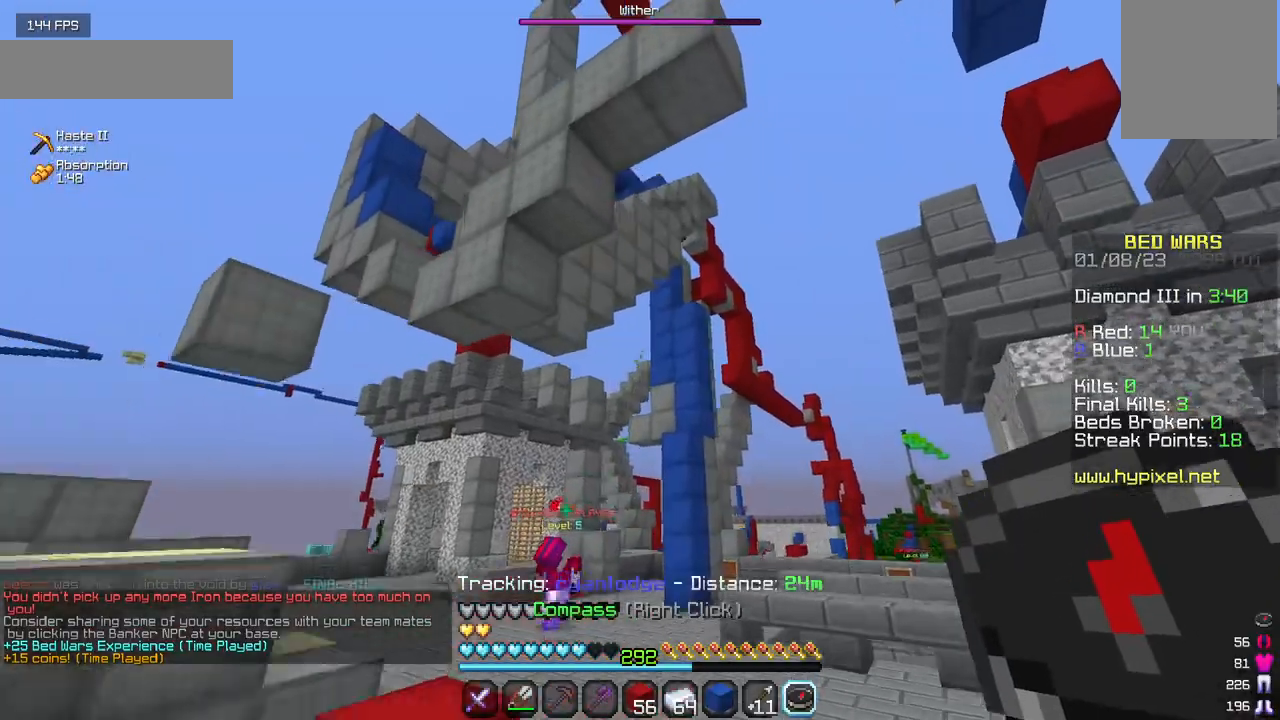
{"keys": ["w"], "mouse": [], "events": [[367, "d", "up"]]}
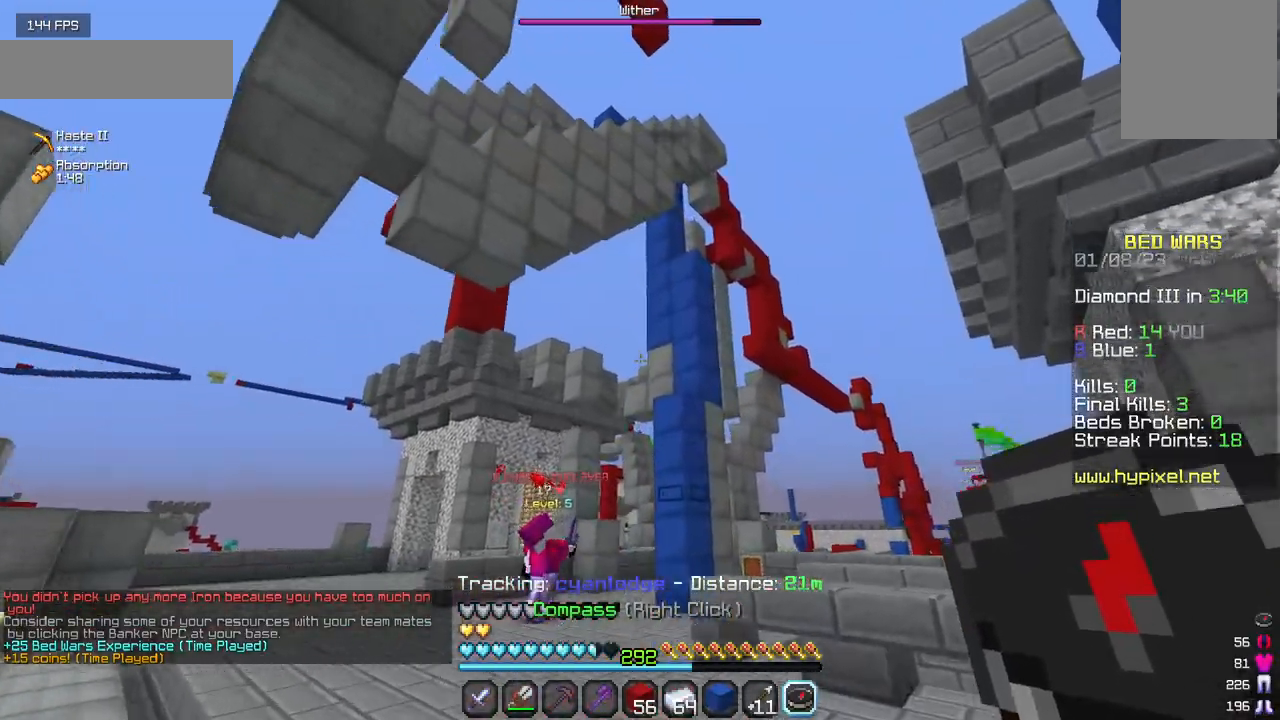
{"keys": ["a", "w"], "mouse": [], "events": [[234, "a", "down"]]}
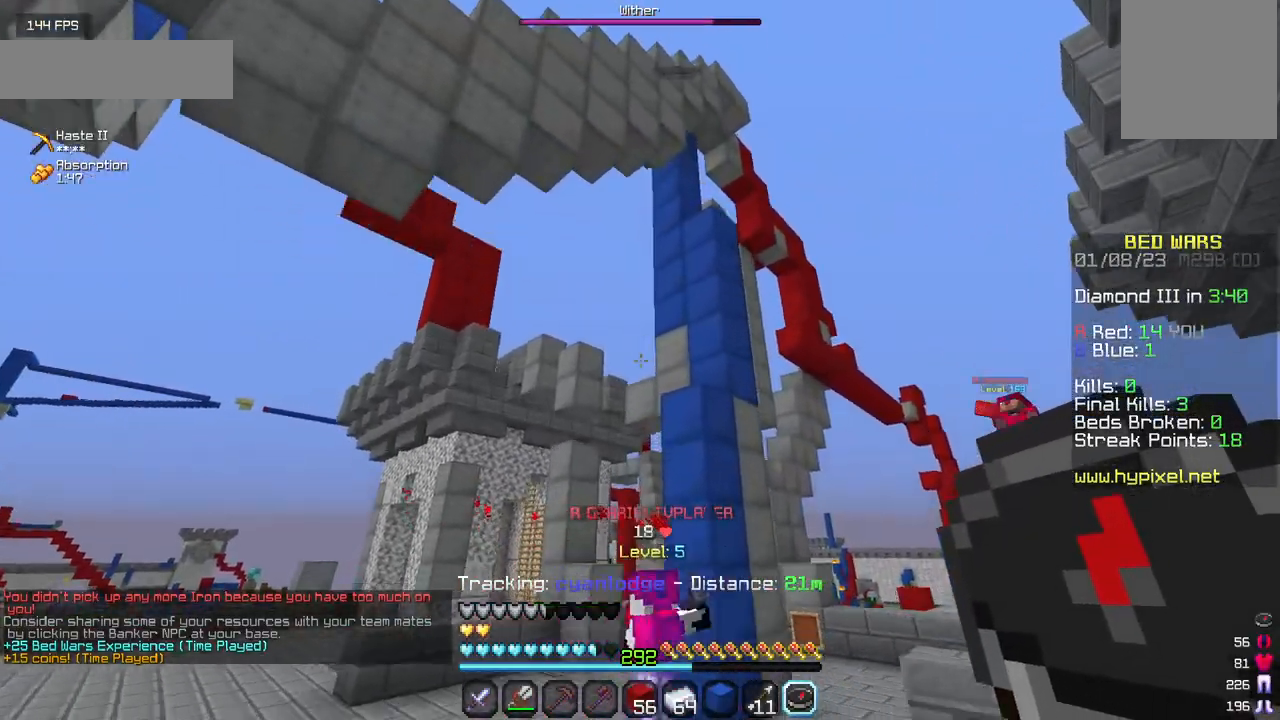
{"keys": ["a", "w"], "mouse": [], "events": []}
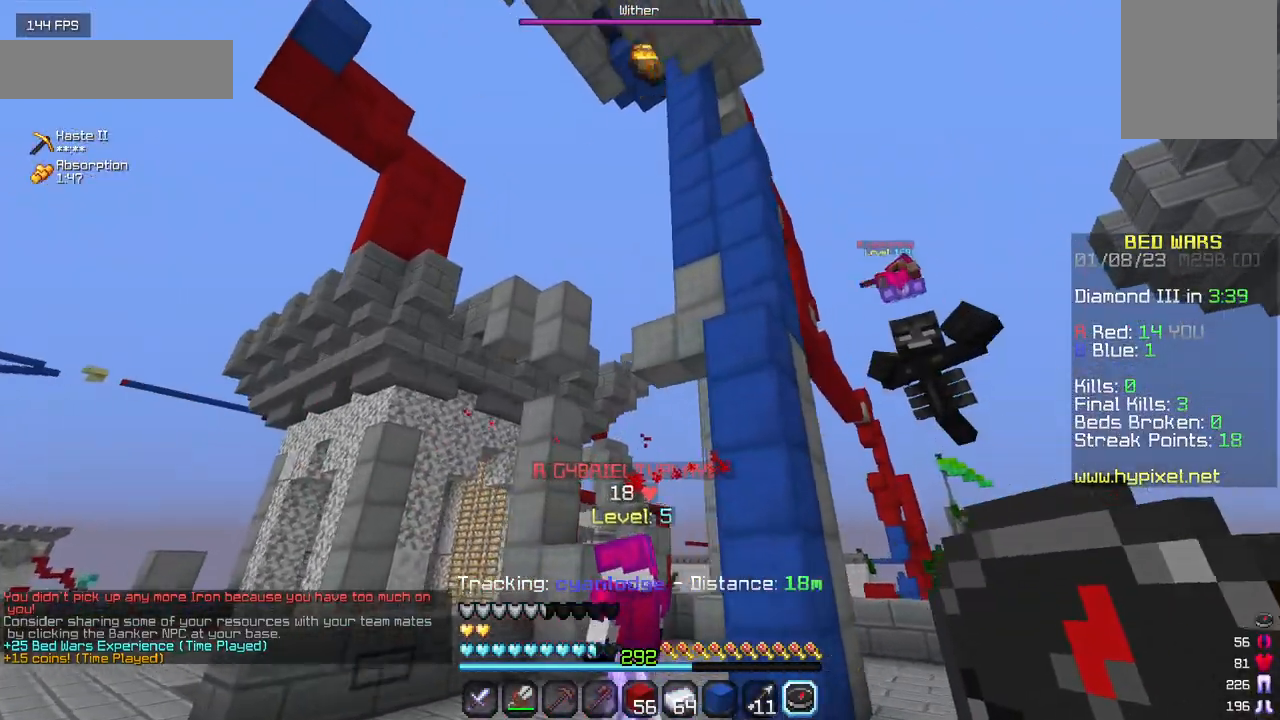
{"keys": ["a"], "mouse": [], "events": [[334, "w", "up"]]}
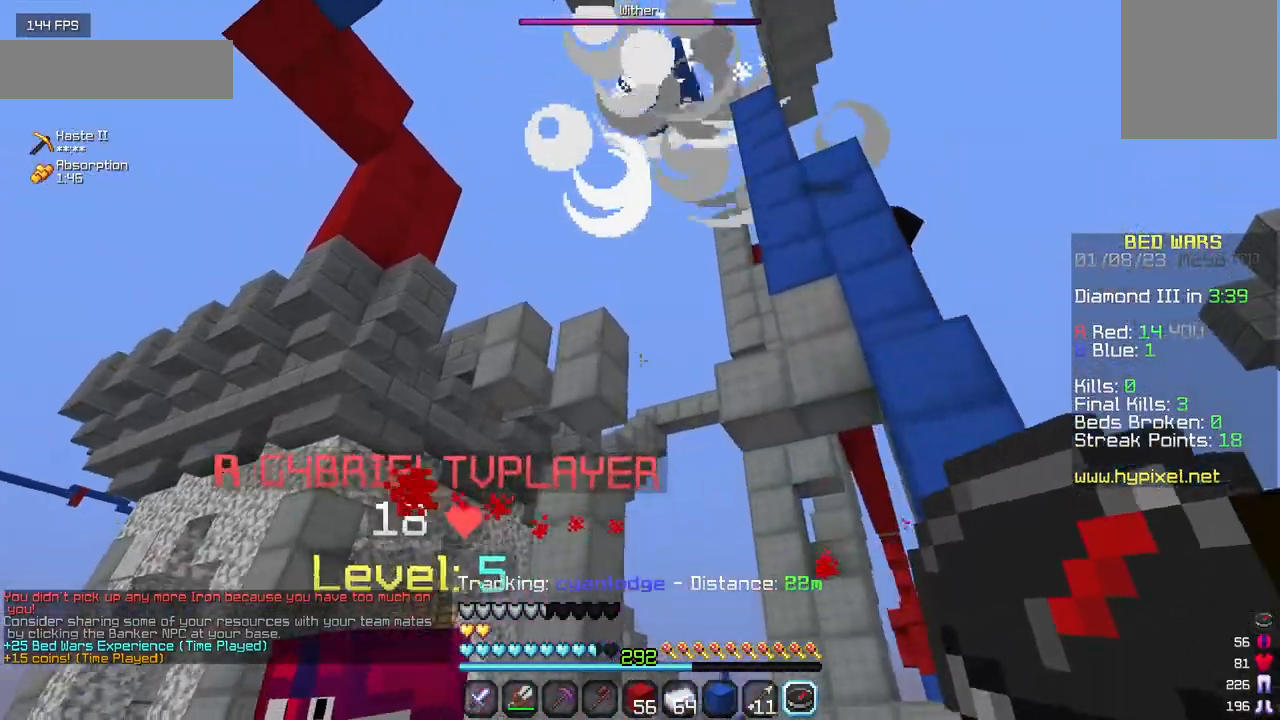
{"keys": [], "mouse": [], "events": [[484, "a", "up"]]}
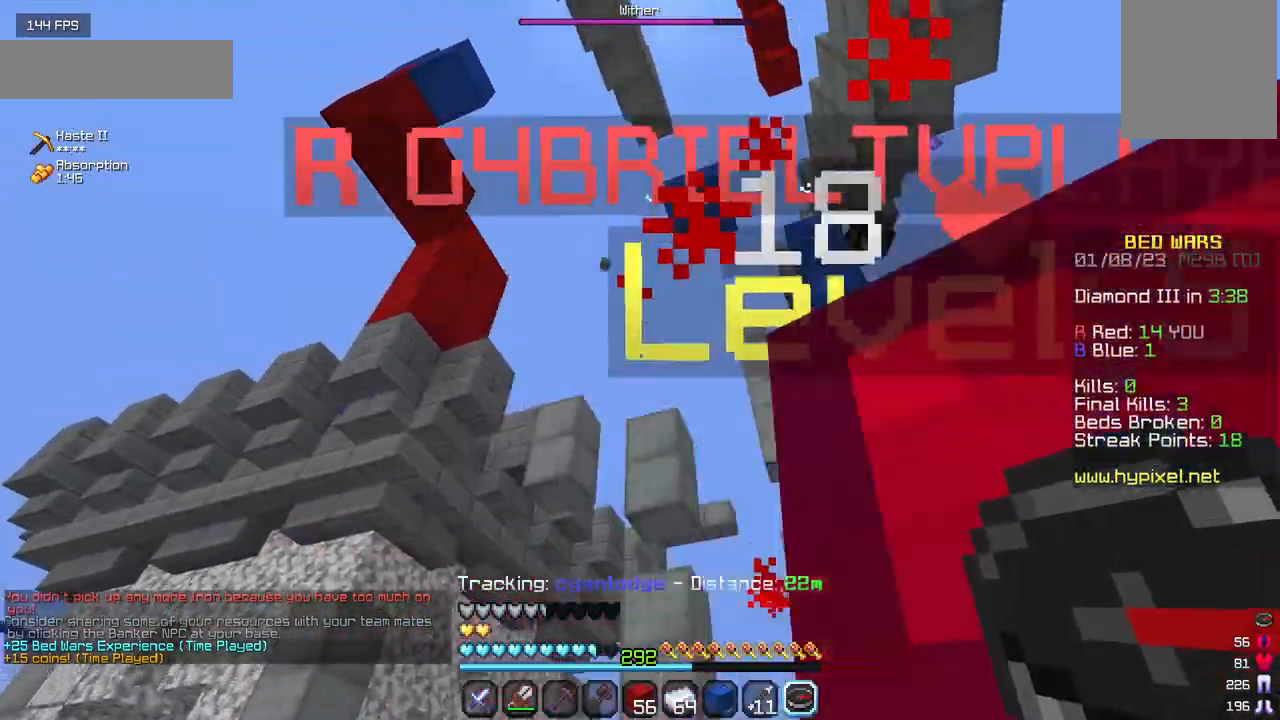
{"keys": ["a"], "mouse": [], "events": [[217, "a", "down"]]}
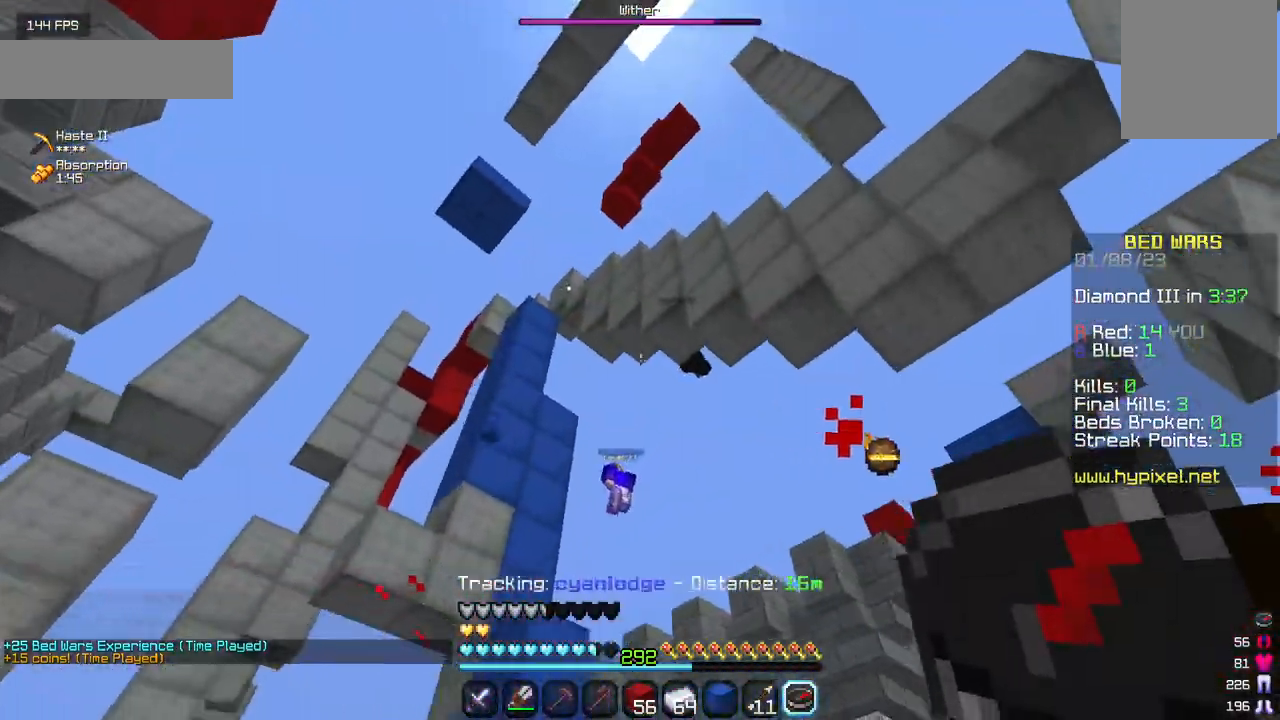
{"keys": ["w"], "mouse": [], "events": [[117, "w", "down"], [150, "a", "up"]]}